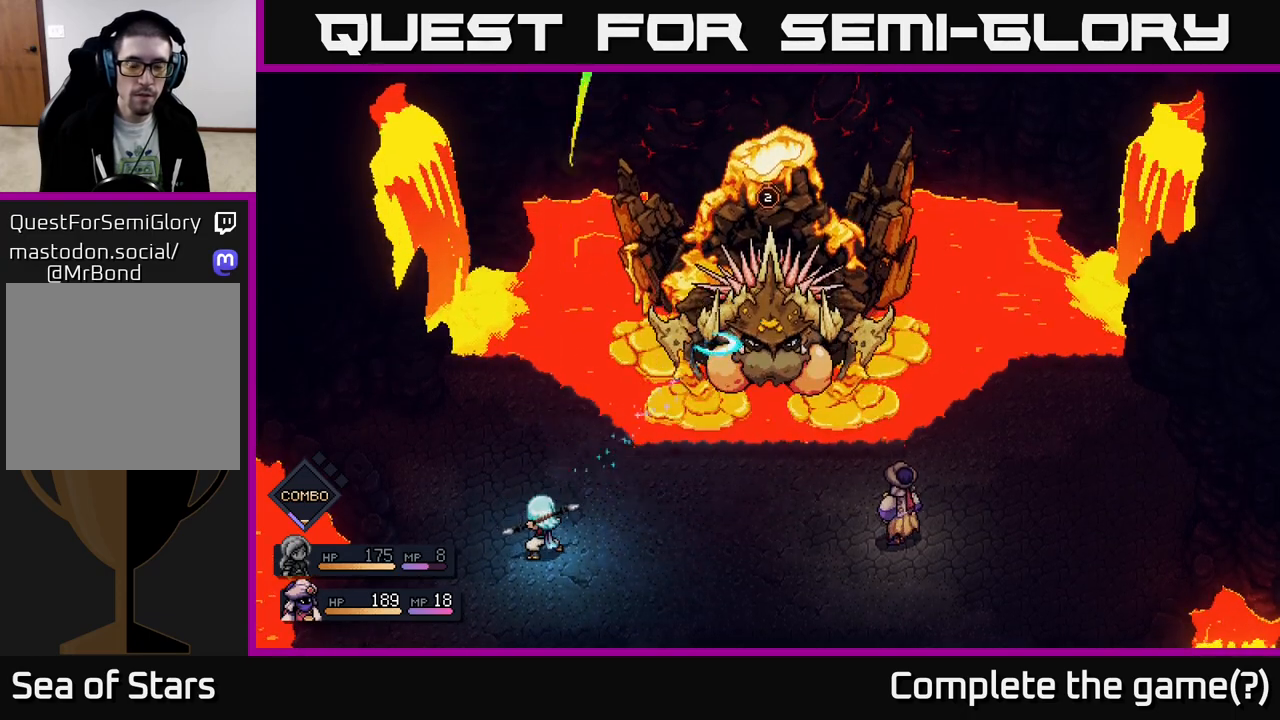
Gameplay with a controller (Xbox layout); each line is a JSON object with the inputs held at the frame after it. "events" lists button and stick changes between this image and that frame as [ms after this image, input, new state], when the widget could be followed in between.
{"buttons": [], "left_stick": "center", "right_stick": "center", "events": [[333, "A", "down"], [450, "A", "up"]]}
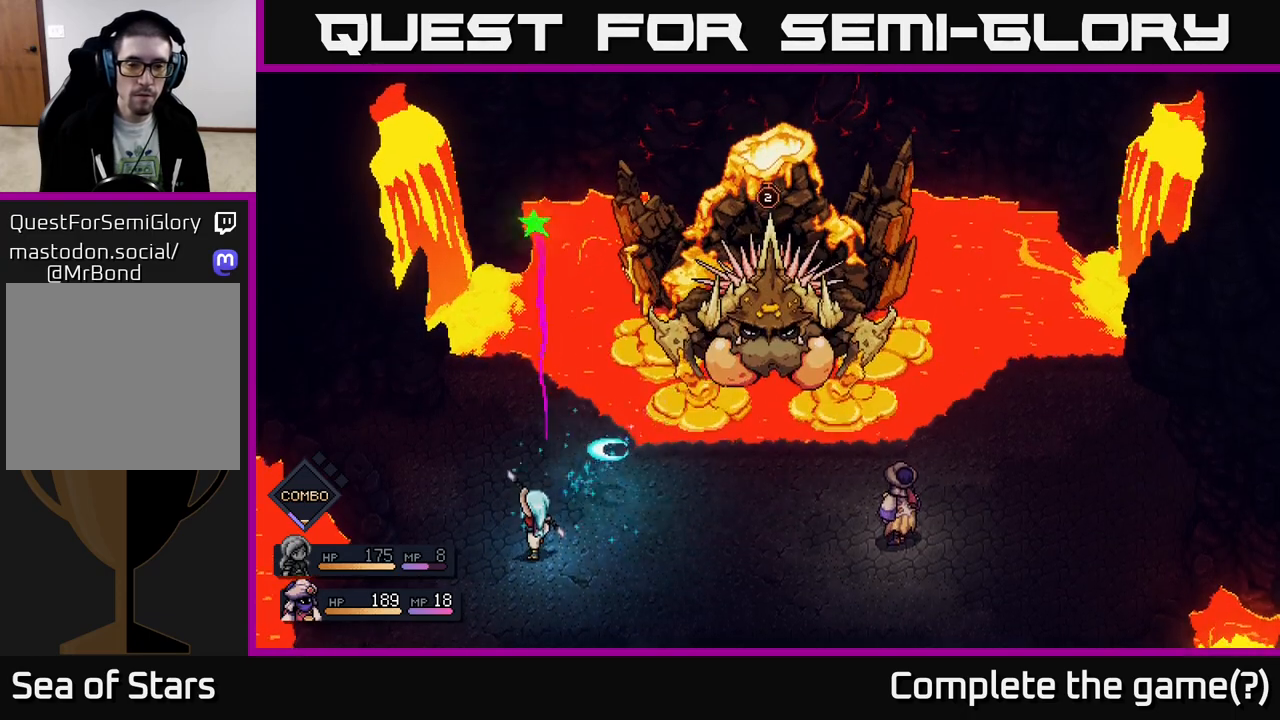
{"buttons": ["A"], "left_stick": "center", "right_stick": "center", "events": [[500, "A", "down"]]}
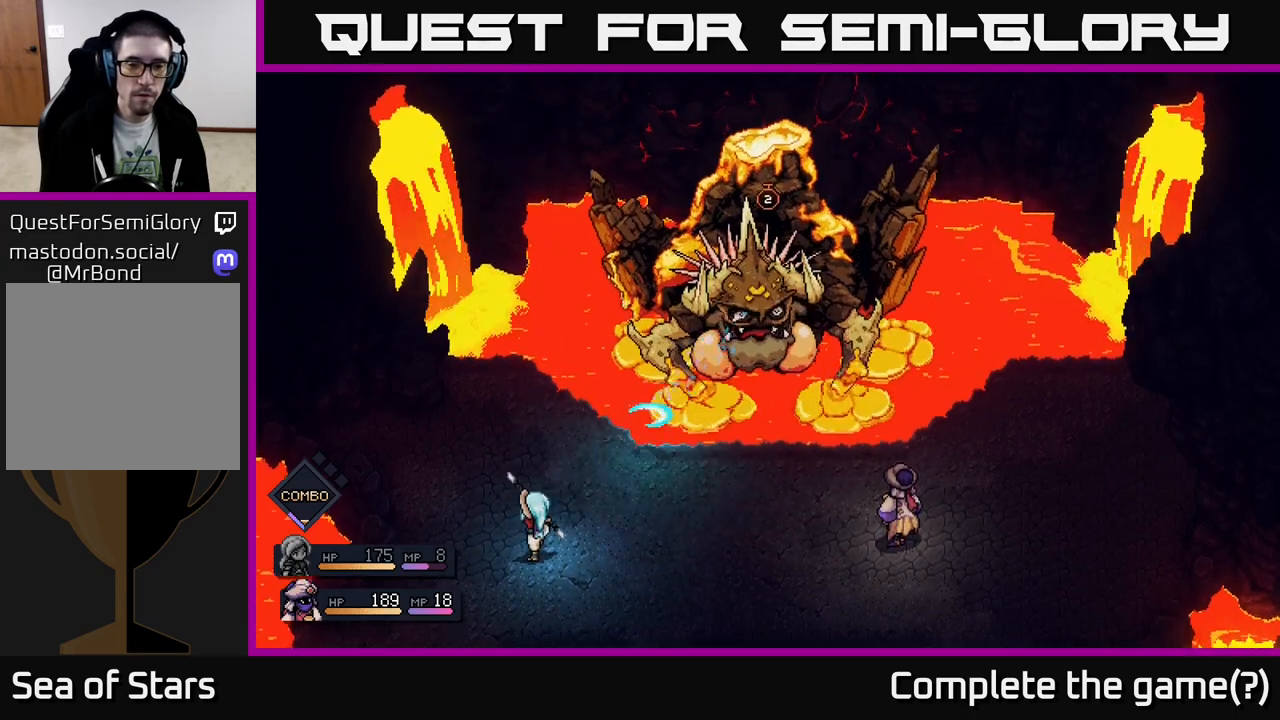
{"buttons": [], "left_stick": "center", "right_stick": "center", "events": [[83, "A", "up"]]}
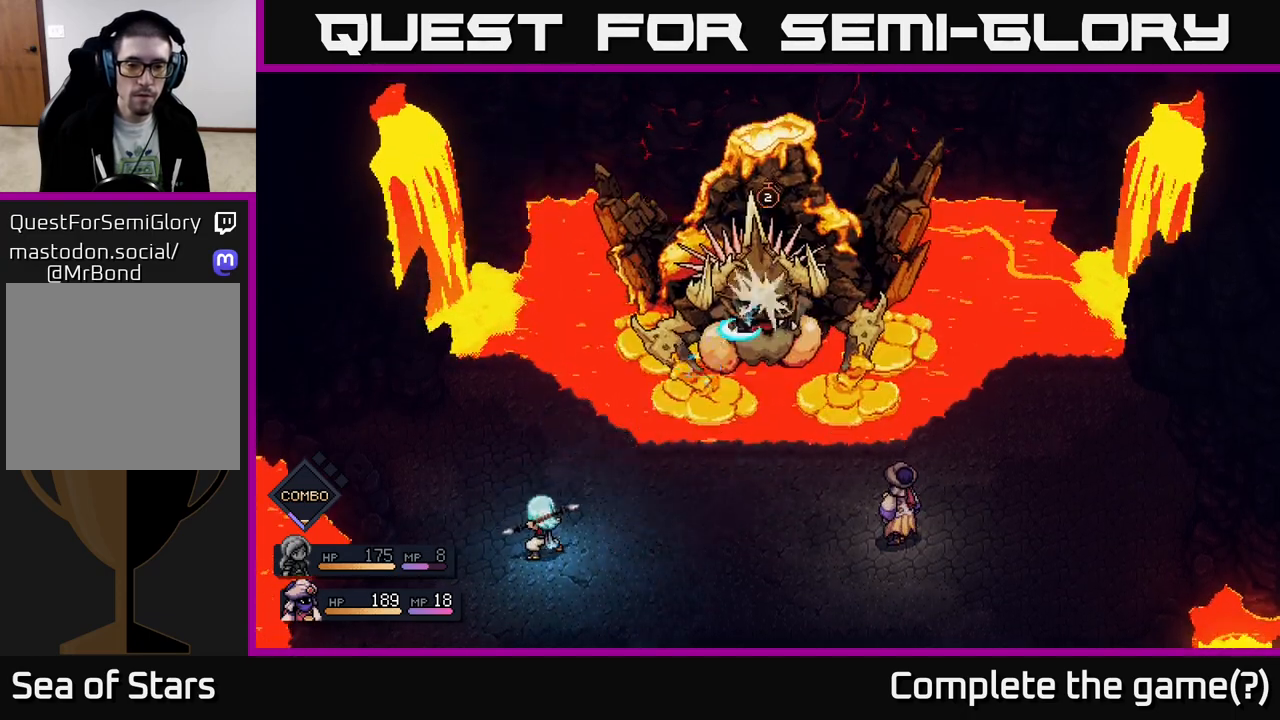
{"buttons": [], "left_stick": "center", "right_stick": "center", "events": [[167, "A", "down"], [267, "A", "up"]]}
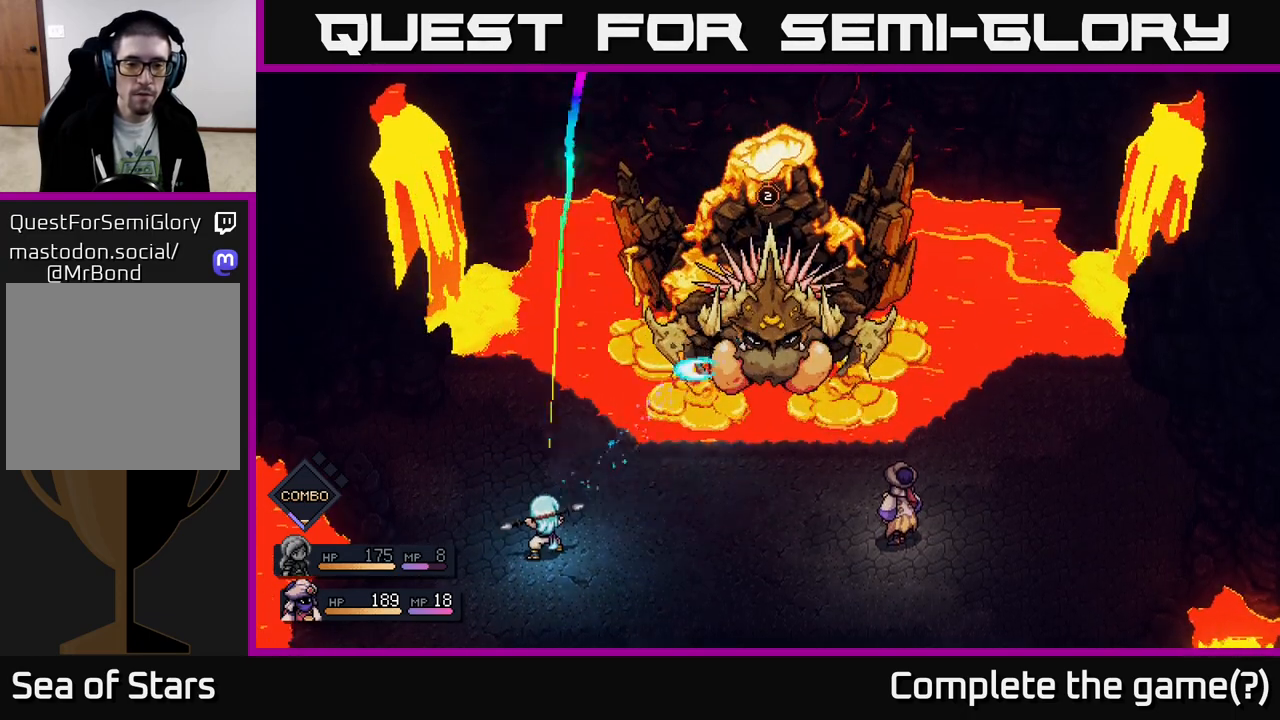
{"buttons": [], "left_stick": "center", "right_stick": "center", "events": [[317, "A", "down"], [383, "A", "up"]]}
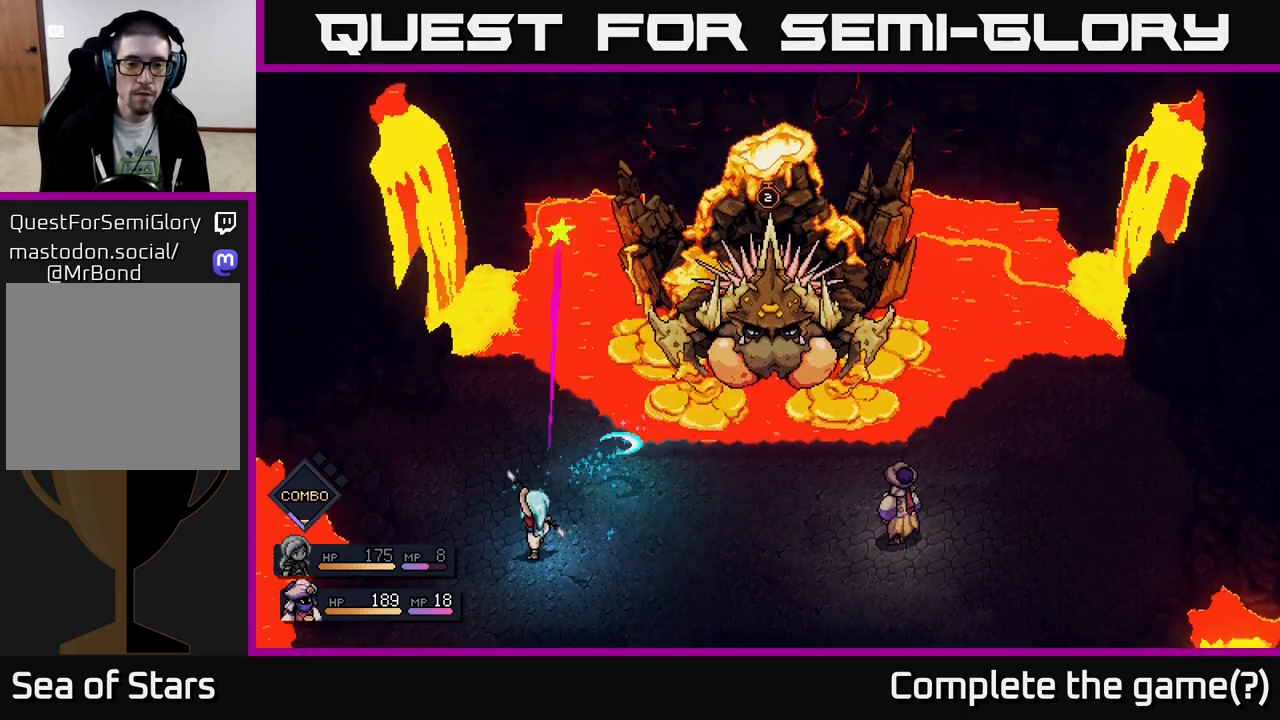
{"buttons": [], "left_stick": "center", "right_stick": "center", "events": [[383, "A", "down"], [450, "A", "up"]]}
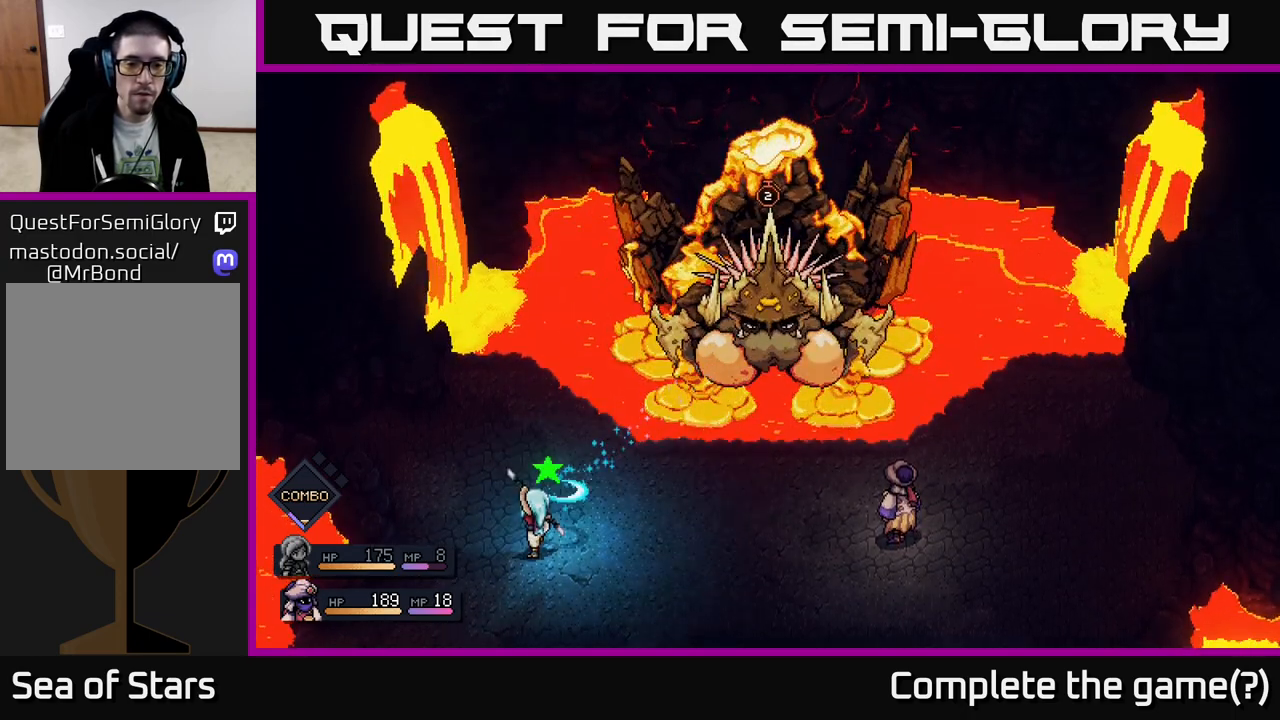
{"buttons": ["A"], "left_stick": "center", "right_stick": "center", "events": [[450, "A", "down"]]}
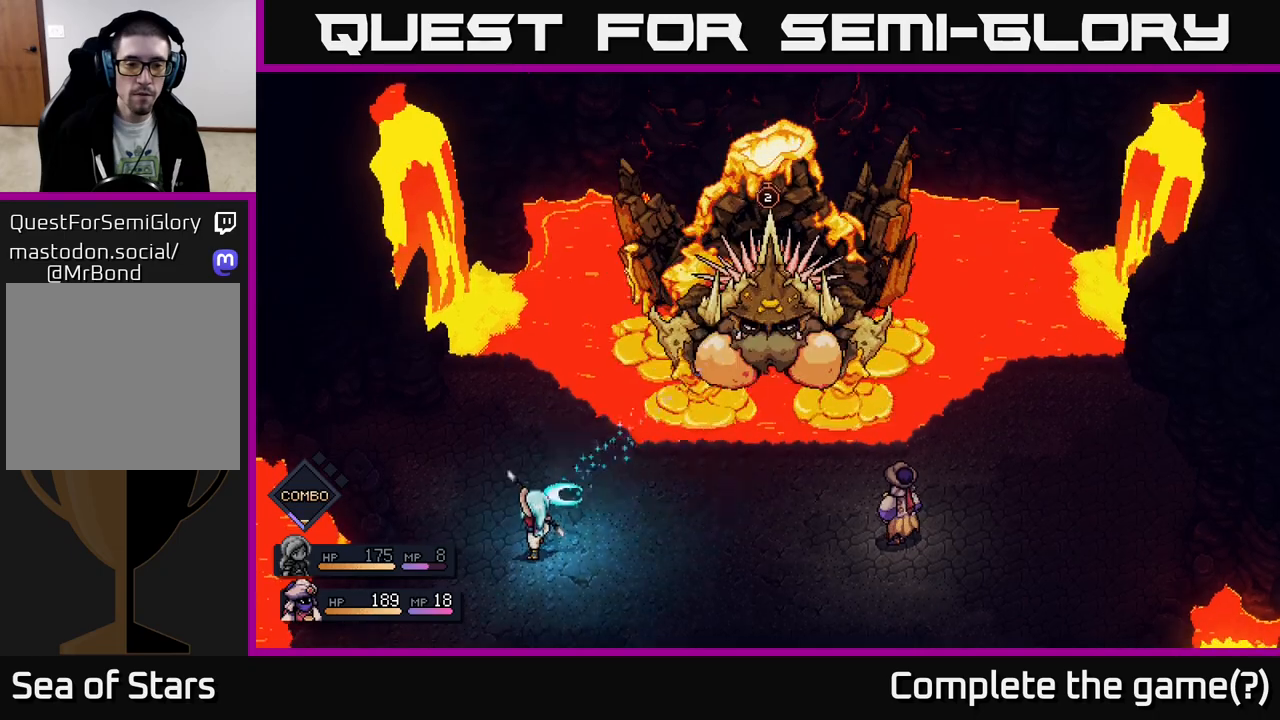
{"buttons": [], "left_stick": "center", "right_stick": "center", "events": [[17, "A", "up"], [417, "A", "down"], [500, "A", "up"]]}
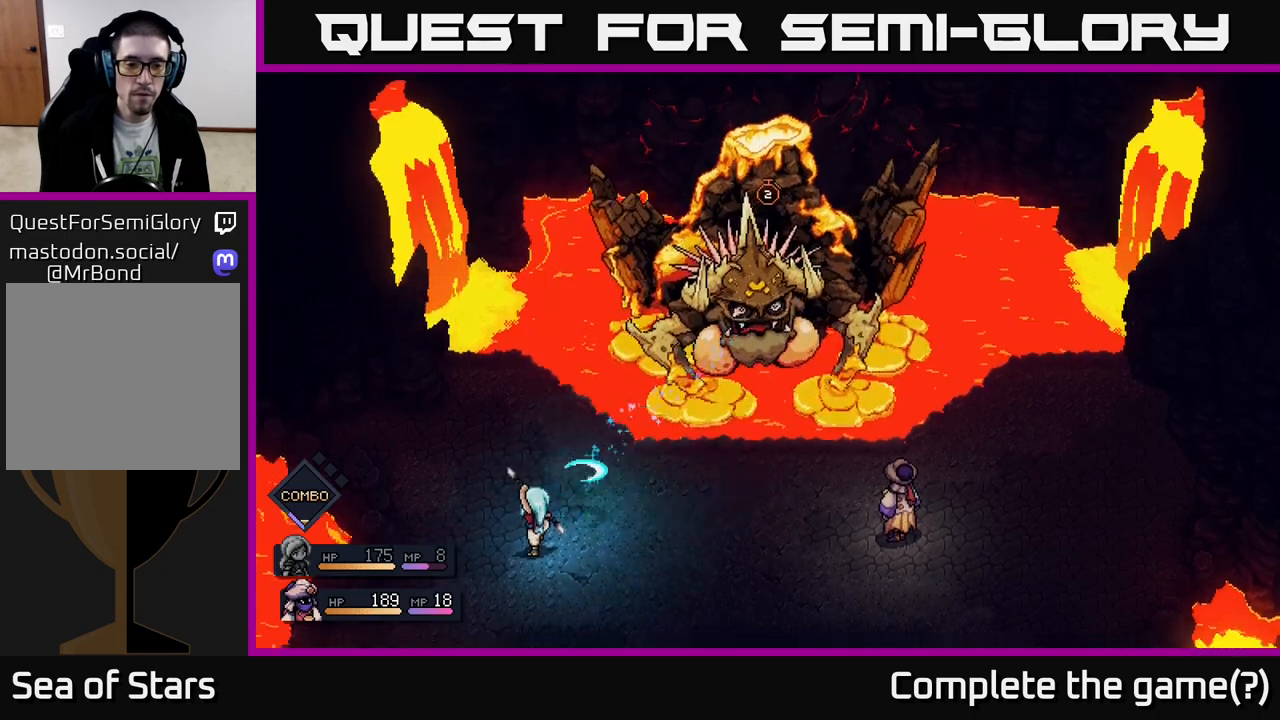
{"buttons": [], "left_stick": "center", "right_stick": "center", "events": [[400, "A", "down"], [467, "A", "up"]]}
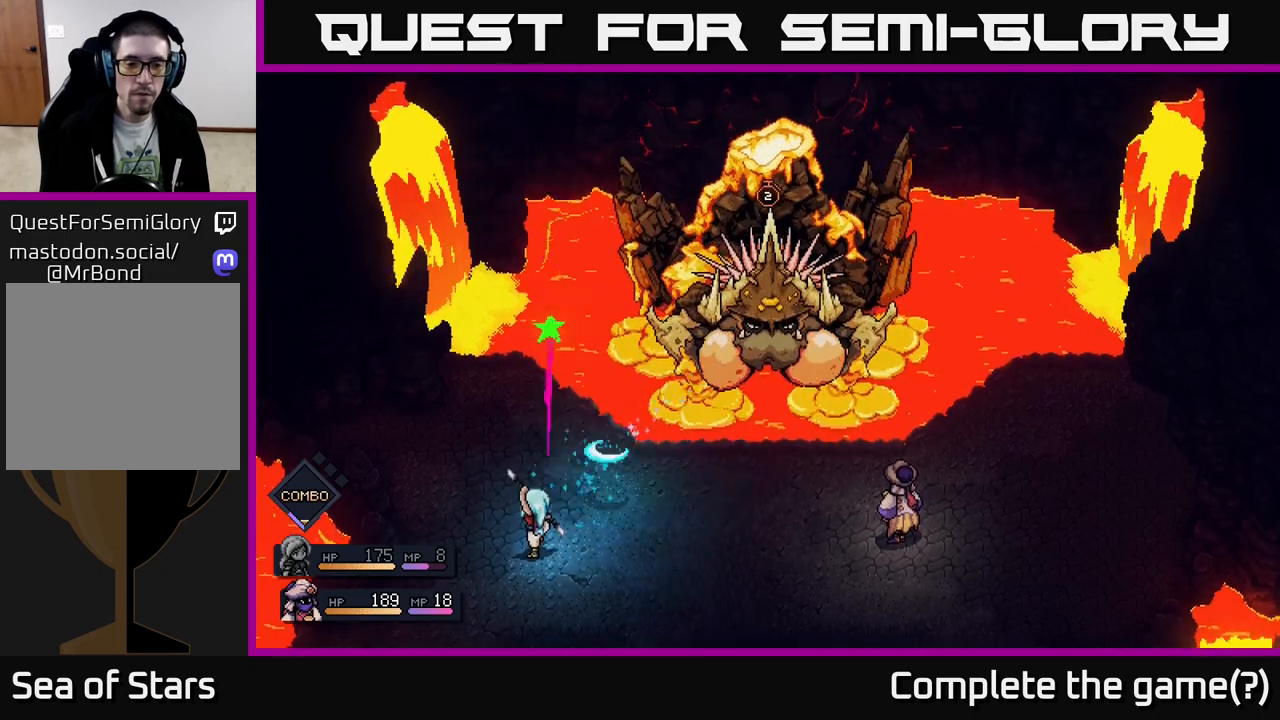
{"buttons": [], "left_stick": "center", "right_stick": "center", "events": [[333, "A", "down"], [400, "A", "up"]]}
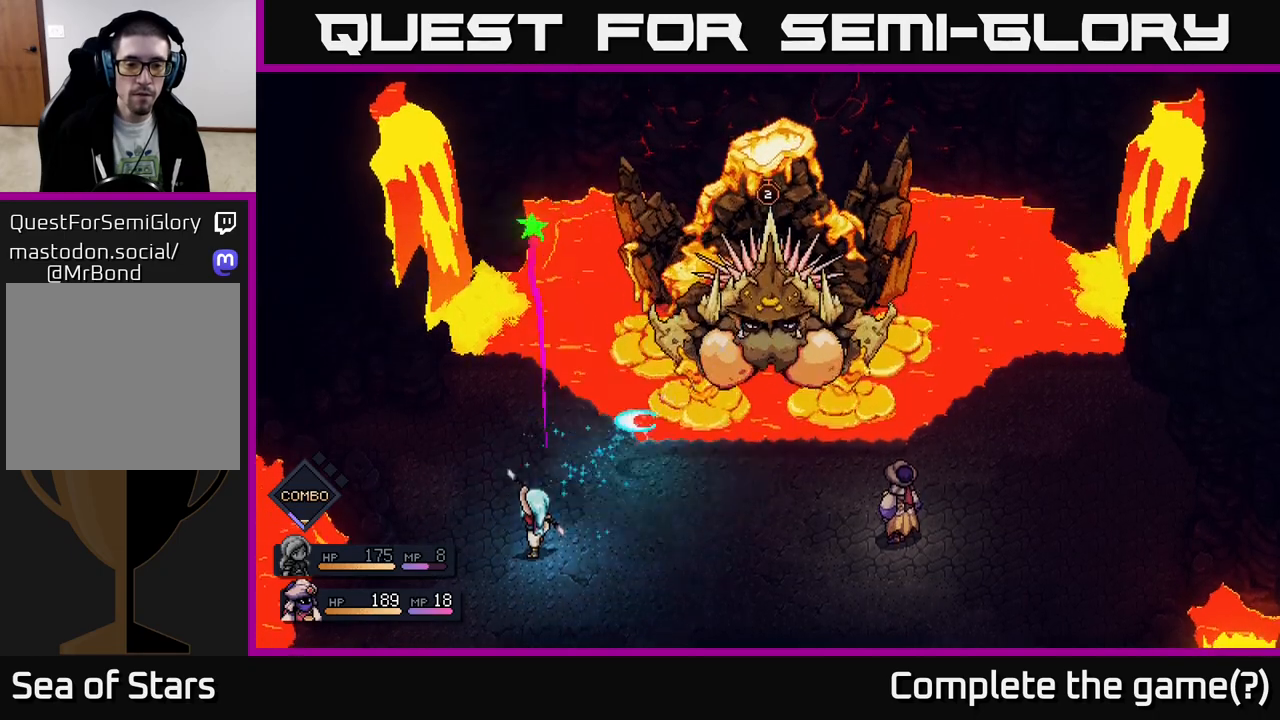
{"buttons": [], "left_stick": "center", "right_stick": "center", "events": [[267, "A", "down"], [333, "A", "up"]]}
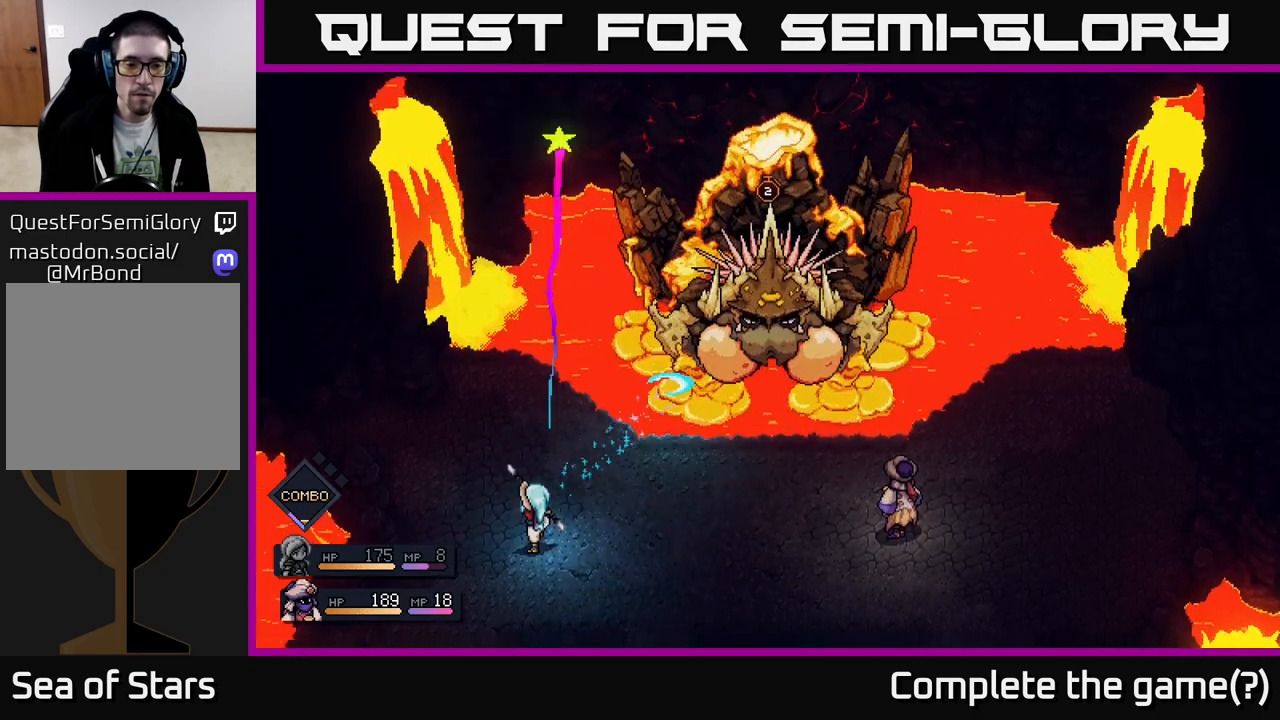
{"buttons": [], "left_stick": "center", "right_stick": "center", "events": [[217, "A", "down"], [300, "A", "up"]]}
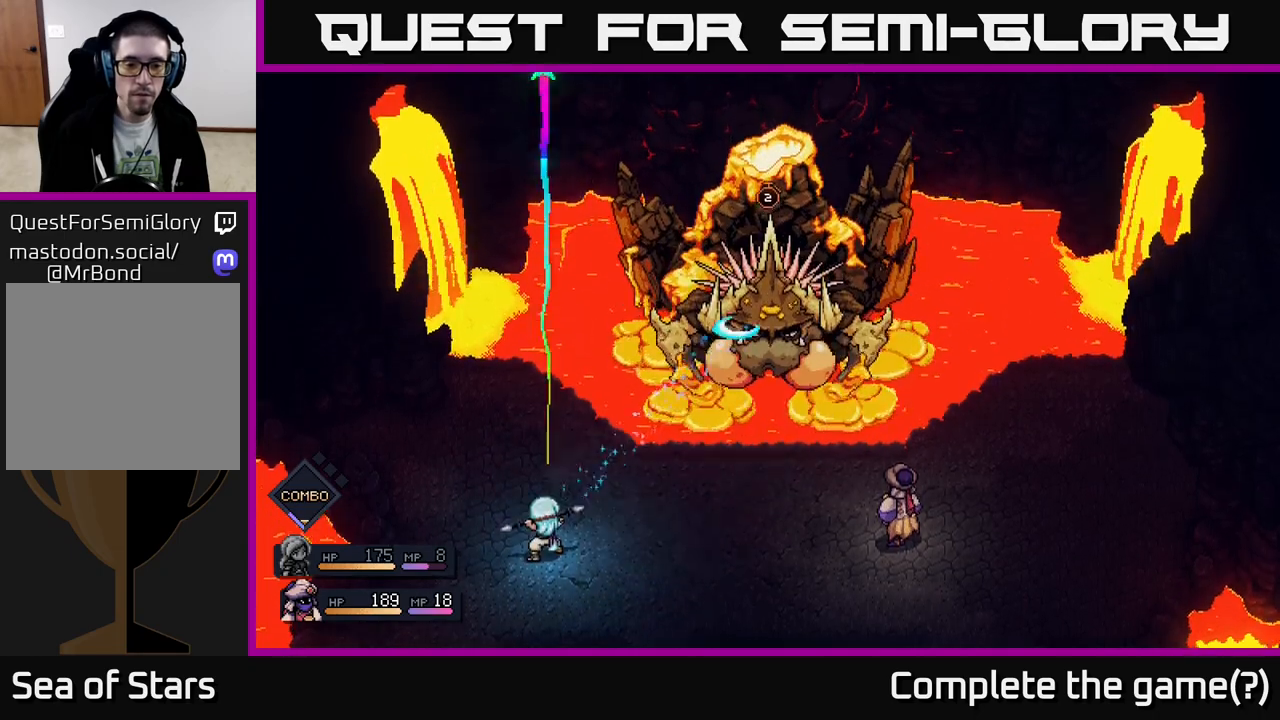
{"buttons": [], "left_stick": "center", "right_stick": "center", "events": [[150, "A", "down"], [233, "A", "up"]]}
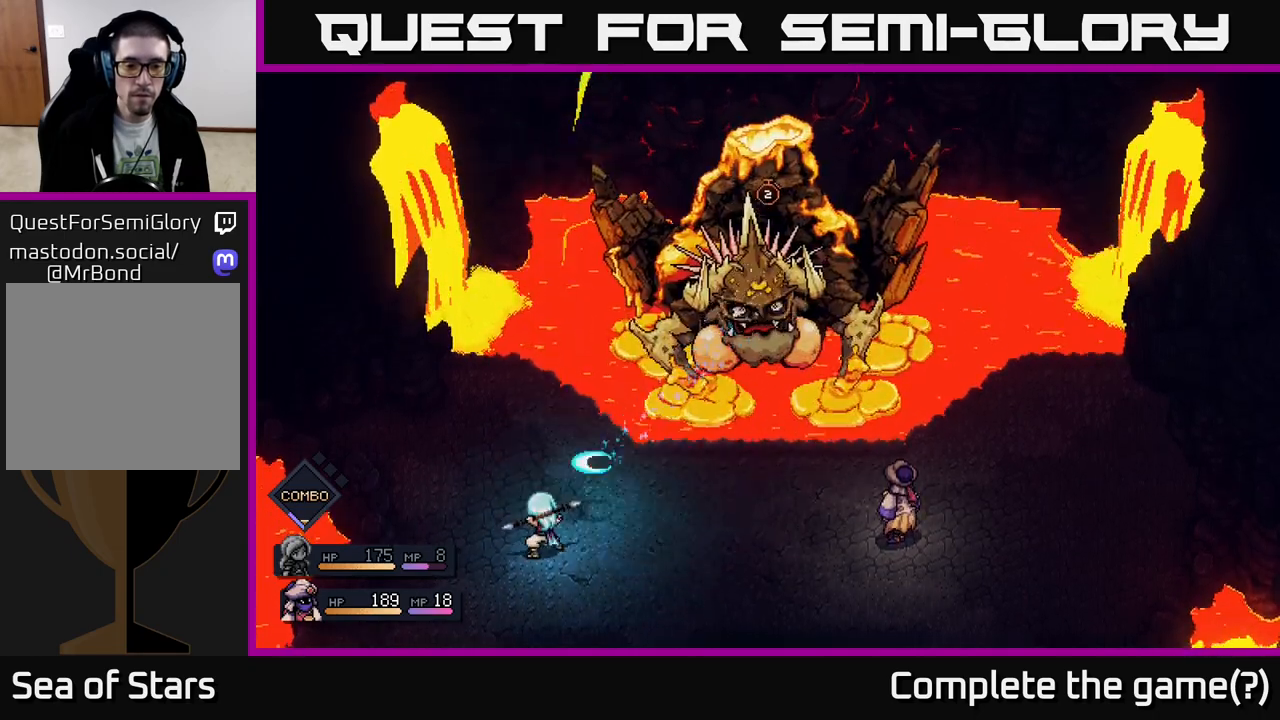
{"buttons": [], "left_stick": "center", "right_stick": "center", "events": [[33, "A", "down"], [100, "A", "up"]]}
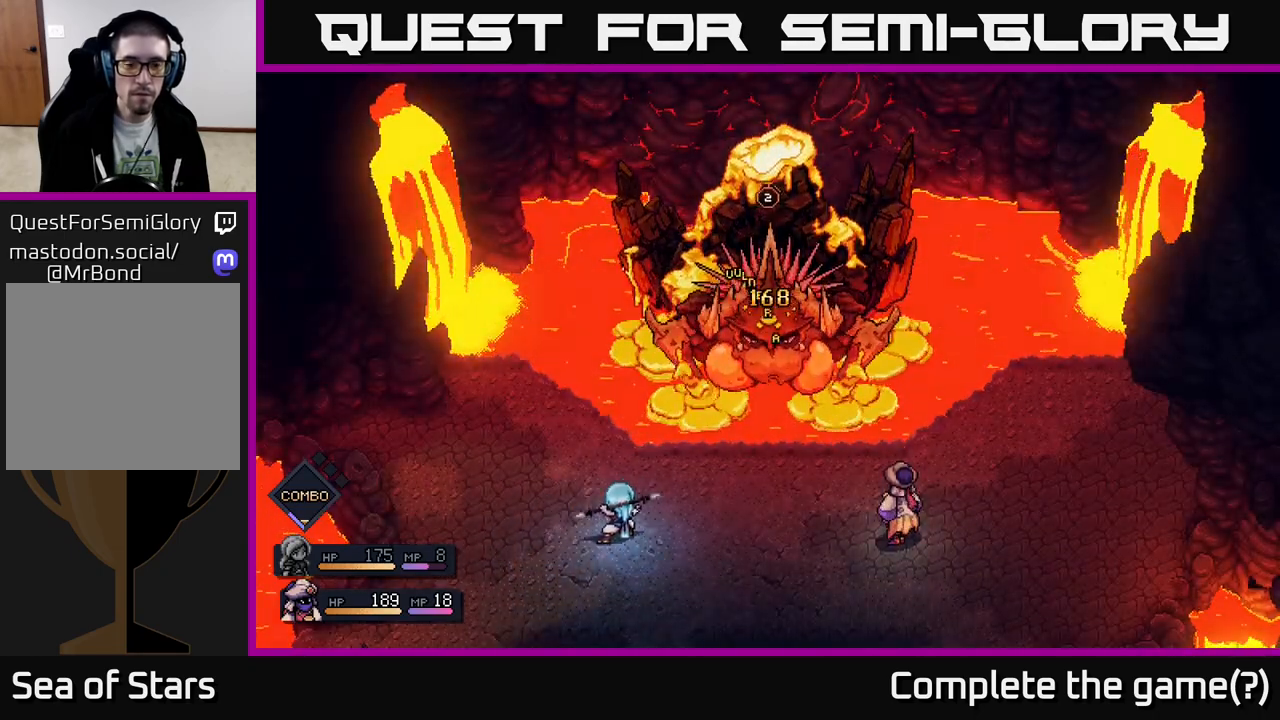
{"buttons": [], "left_stick": "center", "right_stick": "center", "events": []}
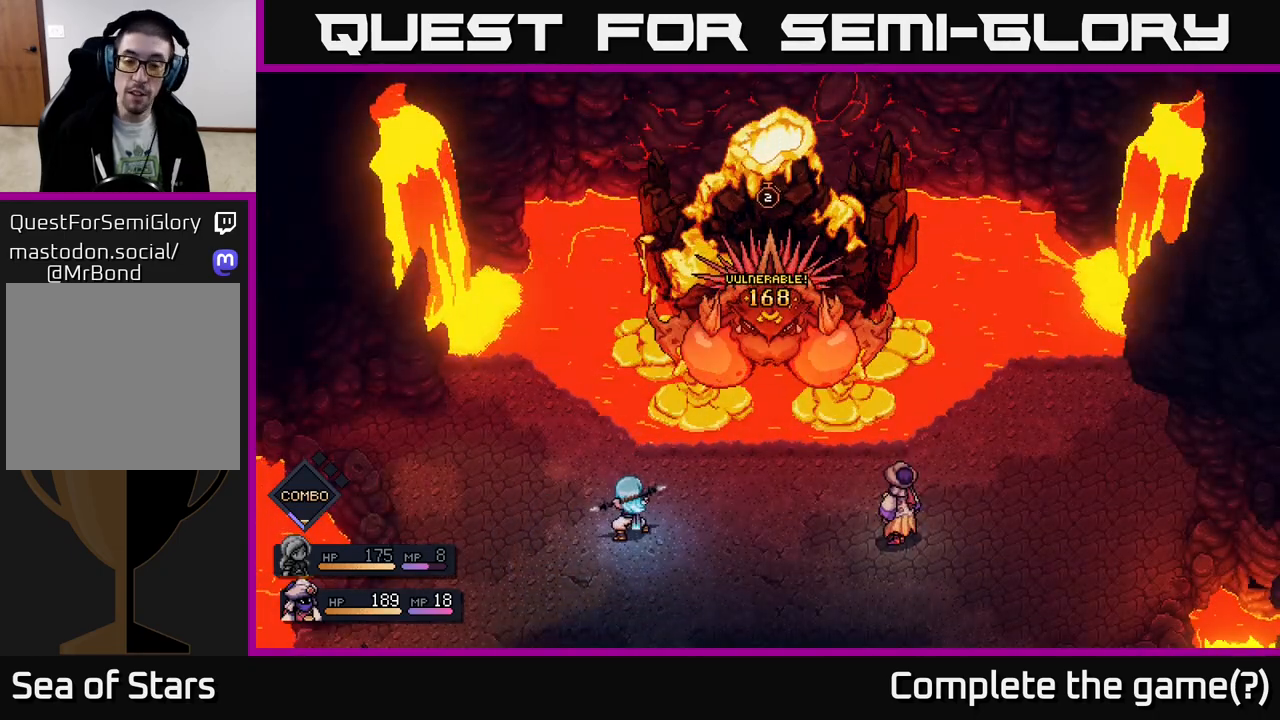
{"buttons": [], "left_stick": "center", "right_stick": "center", "events": []}
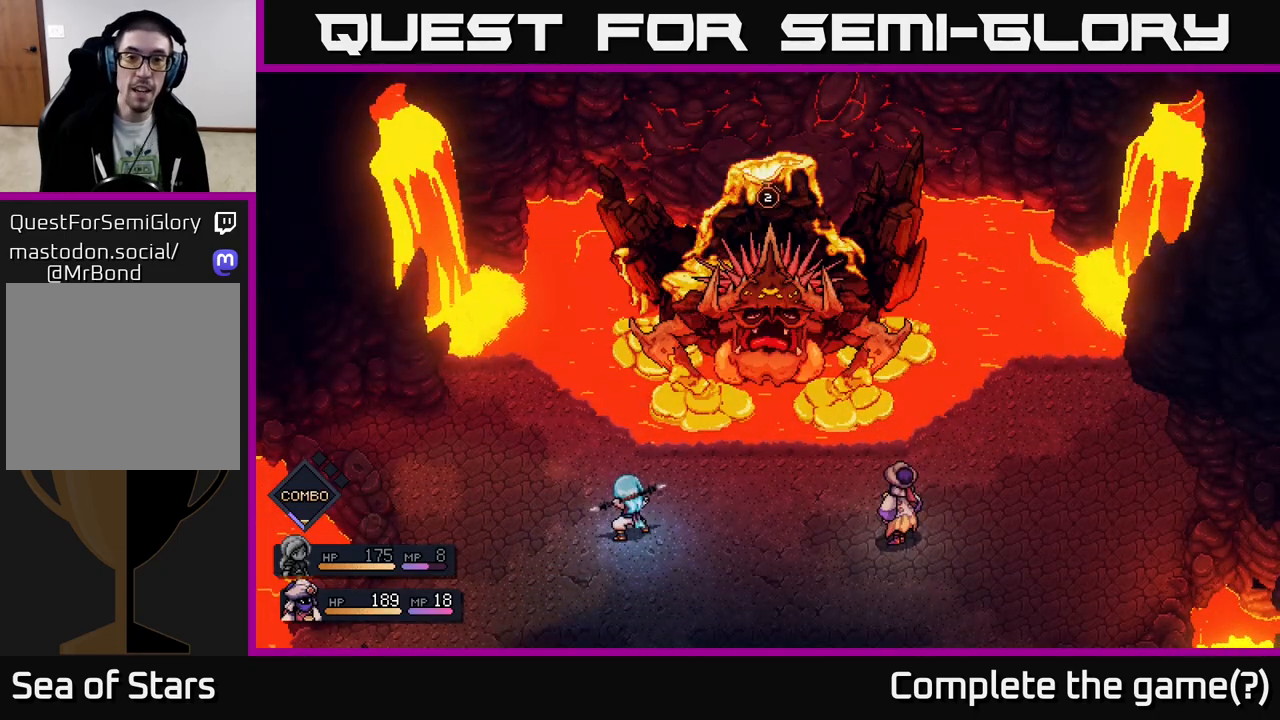
{"buttons": [], "left_stick": "center", "right_stick": "center", "events": []}
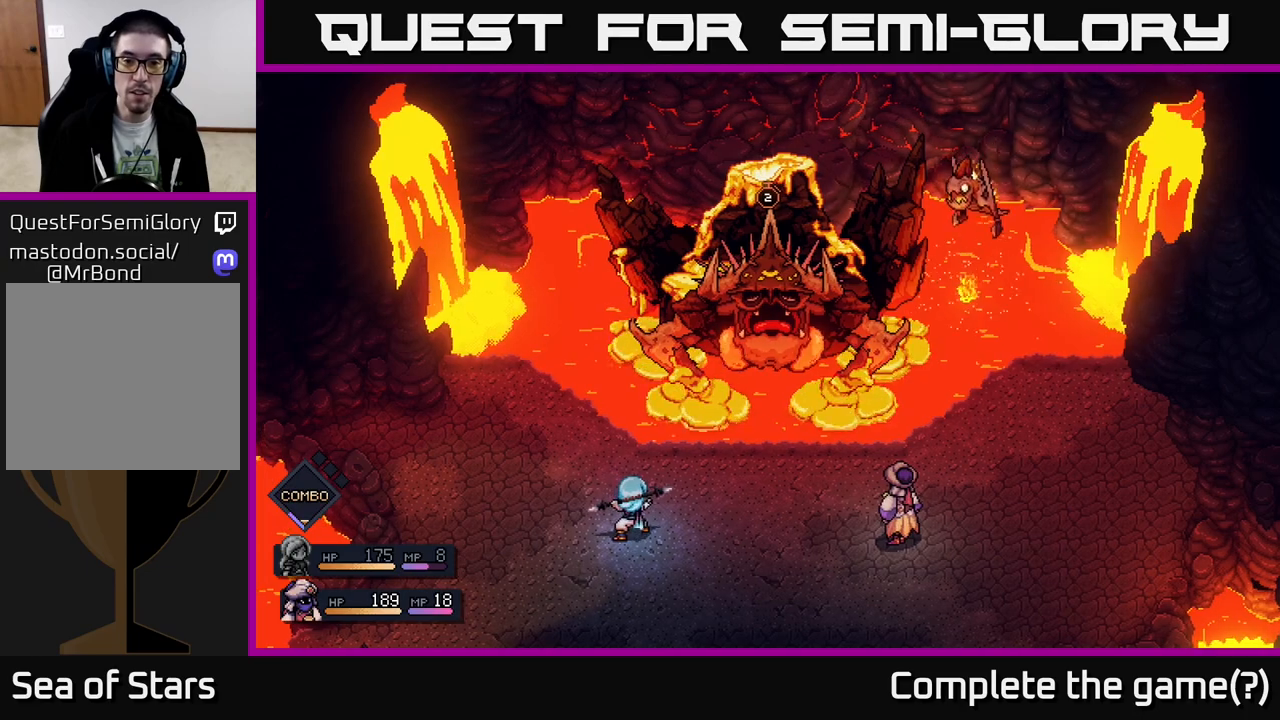
{"buttons": [], "left_stick": "center", "right_stick": "center", "events": []}
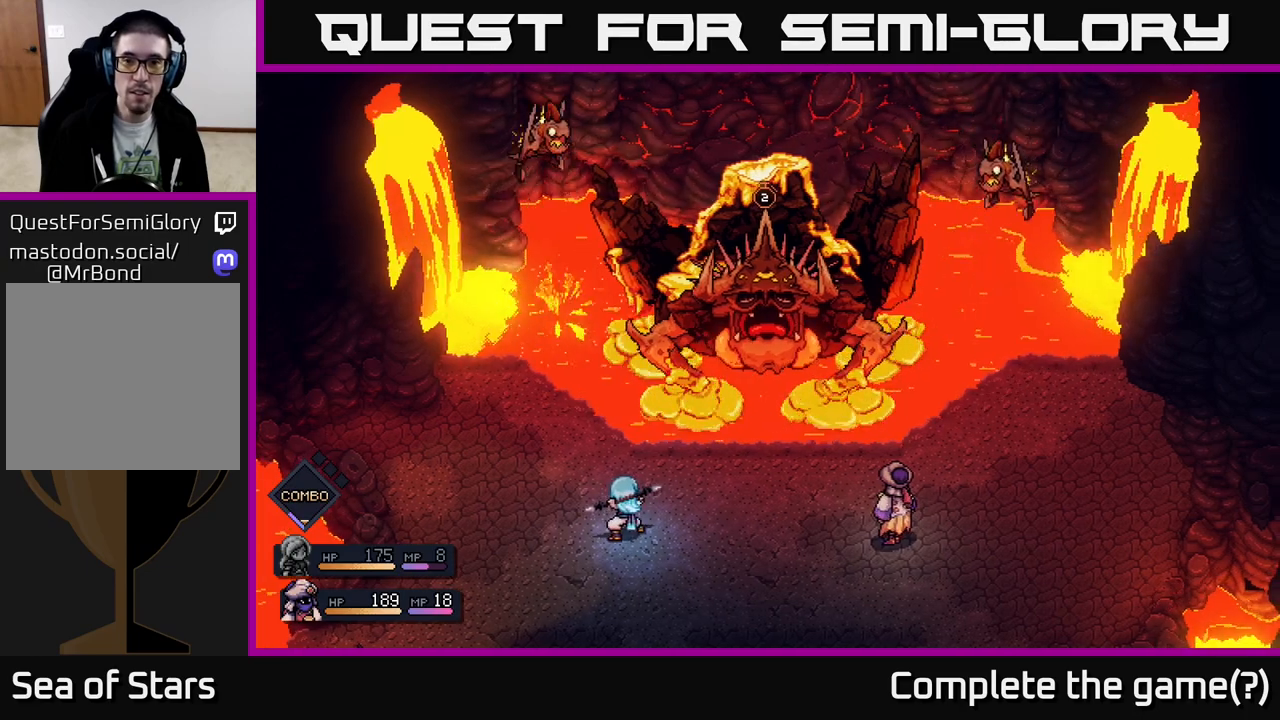
{"buttons": [], "left_stick": "center", "right_stick": "center", "events": []}
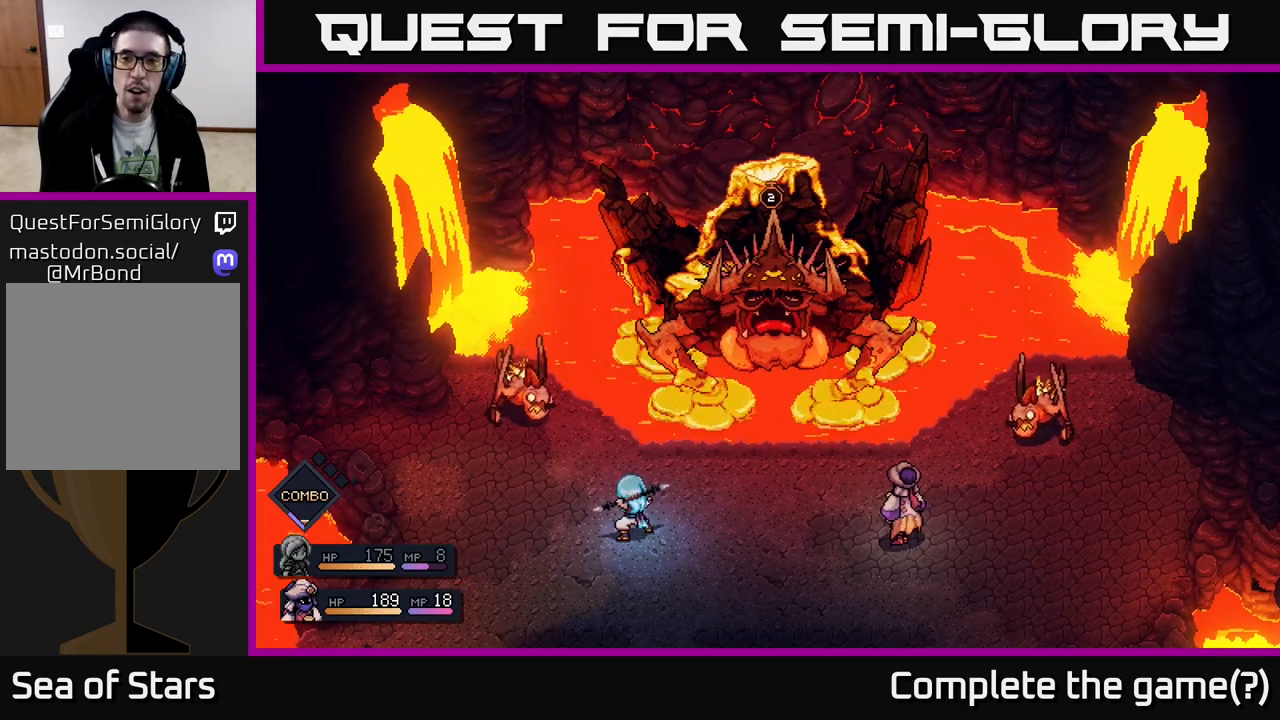
{"buttons": [], "left_stick": "center", "right_stick": "center", "events": []}
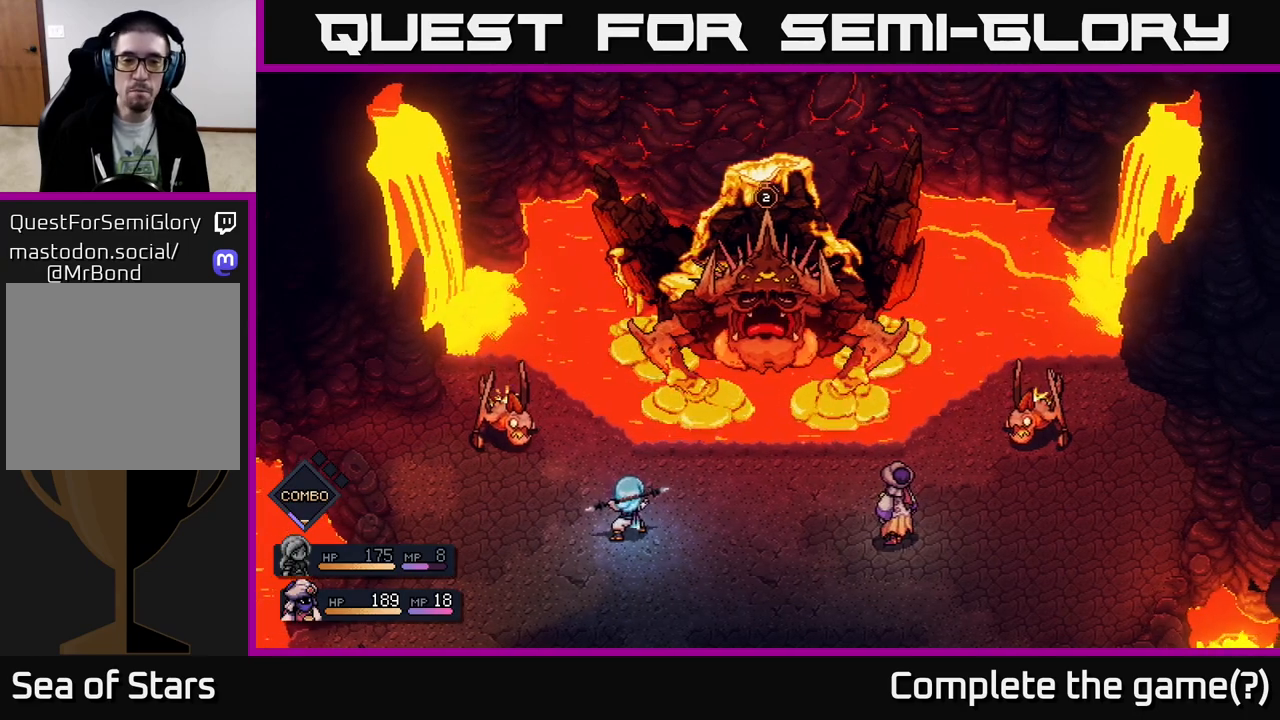
{"buttons": [], "left_stick": "up", "right_stick": "center", "events": [[100, "left_stick", "down"], [250, "left_stick", "center"], [317, "left_stick", "up"]]}
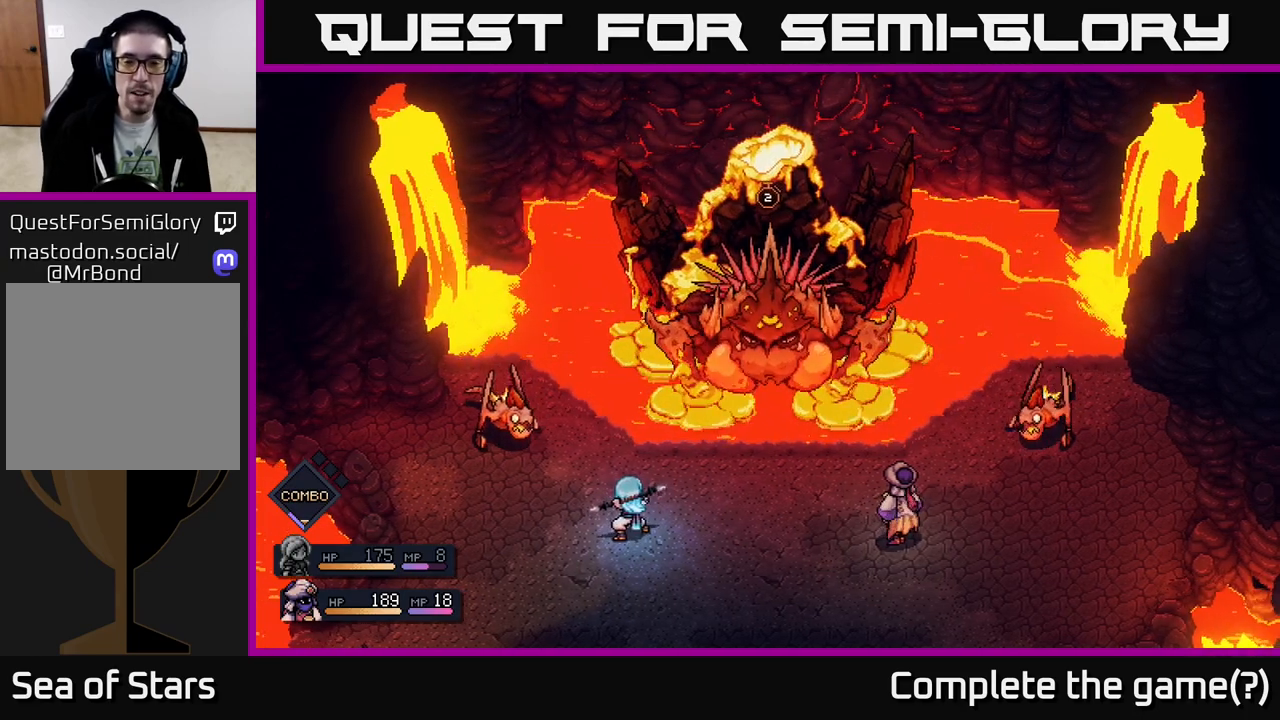
{"buttons": [], "left_stick": "center", "right_stick": "center", "events": [[33, "left_stick", "center"]]}
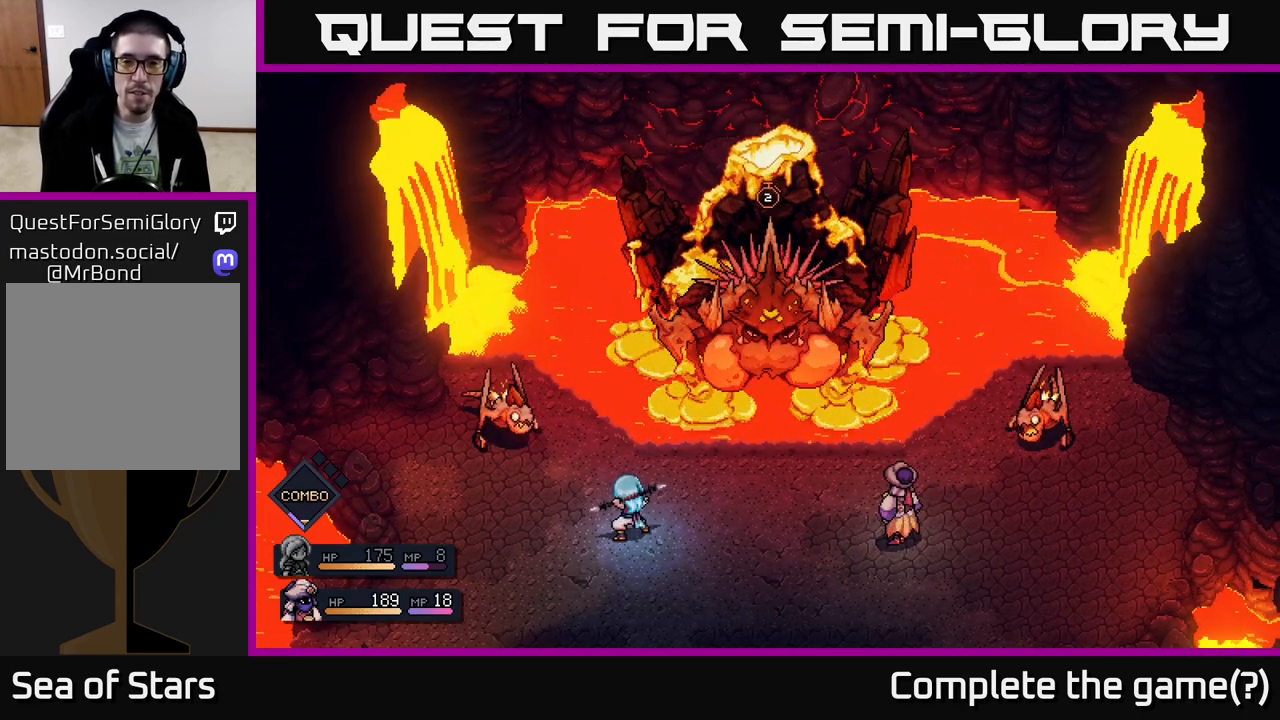
{"buttons": [], "left_stick": "center", "right_stick": "center", "events": []}
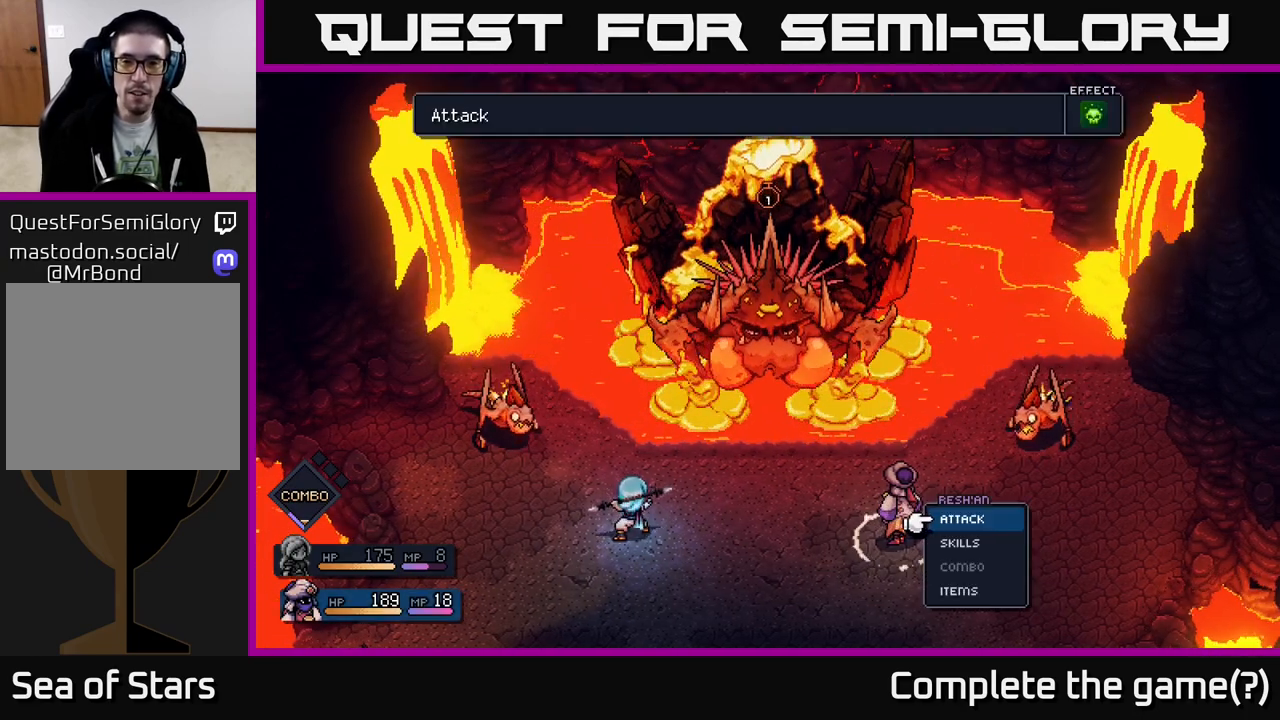
{"buttons": ["A"], "left_stick": "center", "right_stick": "center", "events": [[500, "A", "down"]]}
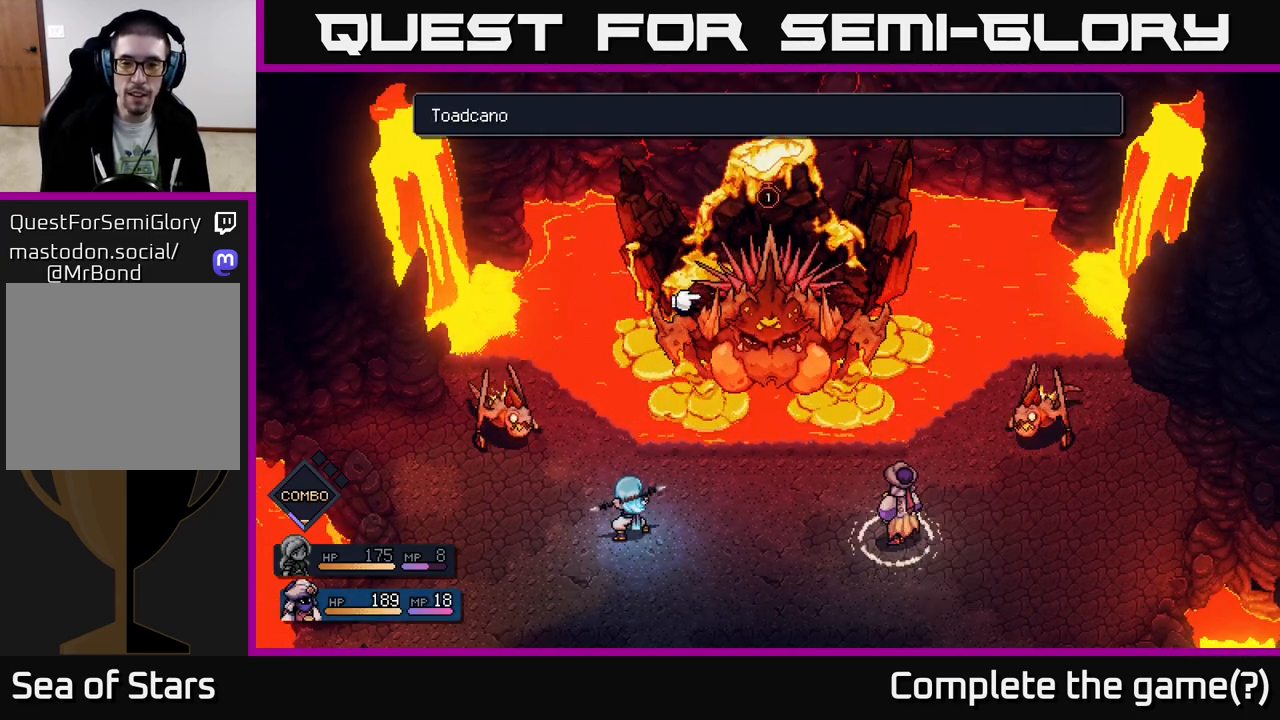
{"buttons": [], "left_stick": "left", "right_stick": "center", "events": [[100, "A", "up"], [333, "left_stick", "left"]]}
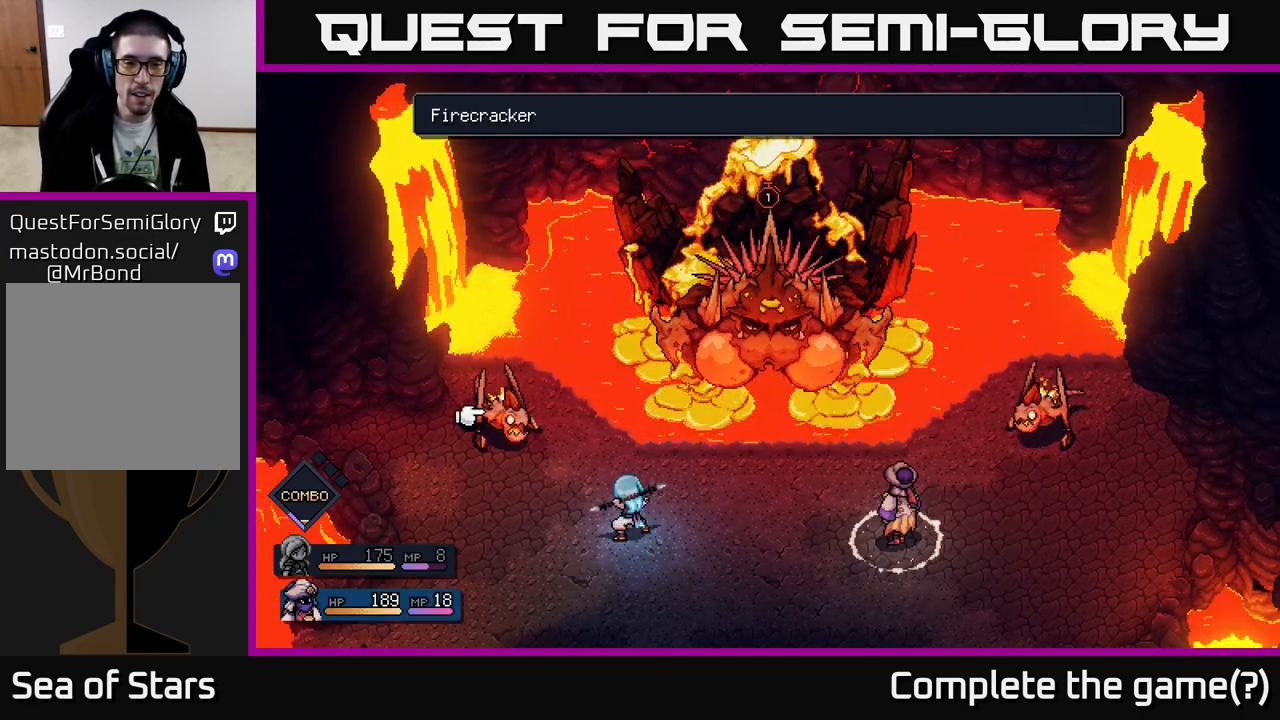
{"buttons": [], "left_stick": "right", "right_stick": "center", "events": [[33, "left_stick", "center"], [383, "left_stick", "right"]]}
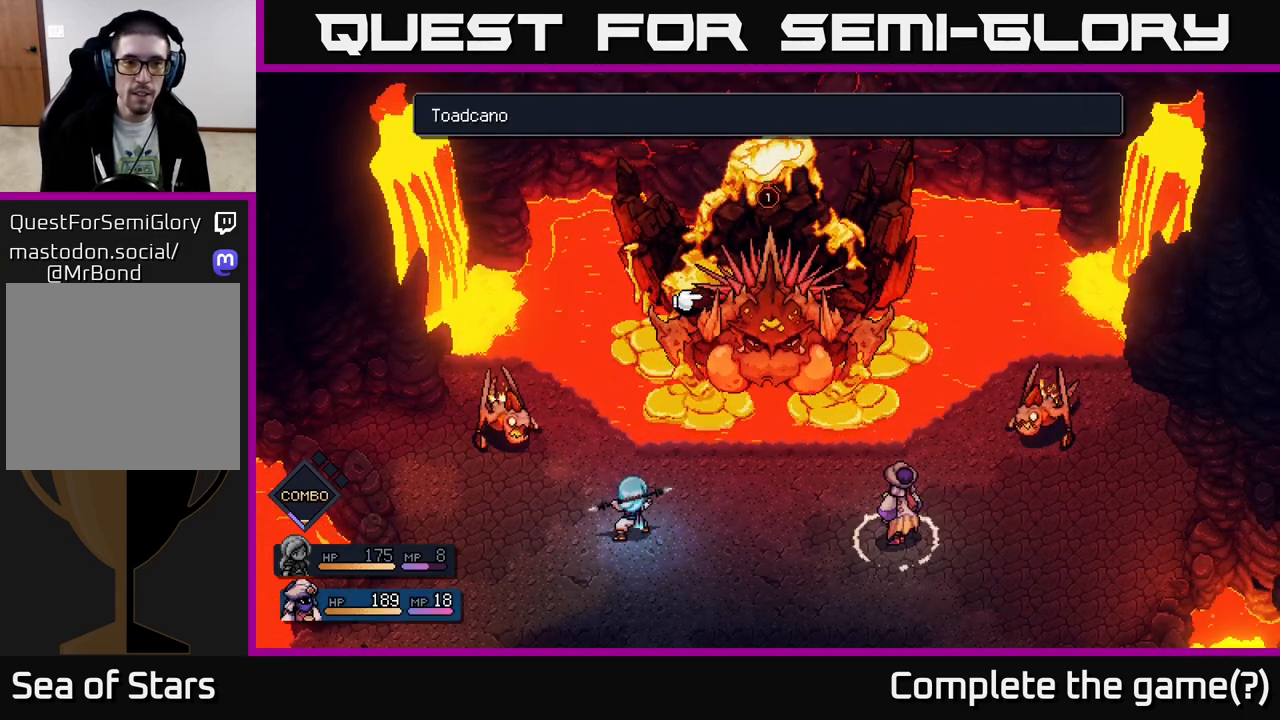
{"buttons": [], "left_stick": "center", "right_stick": "center", "events": [[100, "left_stick", "center"], [150, "left_stick", "left"], [317, "A", "down"], [350, "left_stick", "center"], [400, "A", "up"]]}
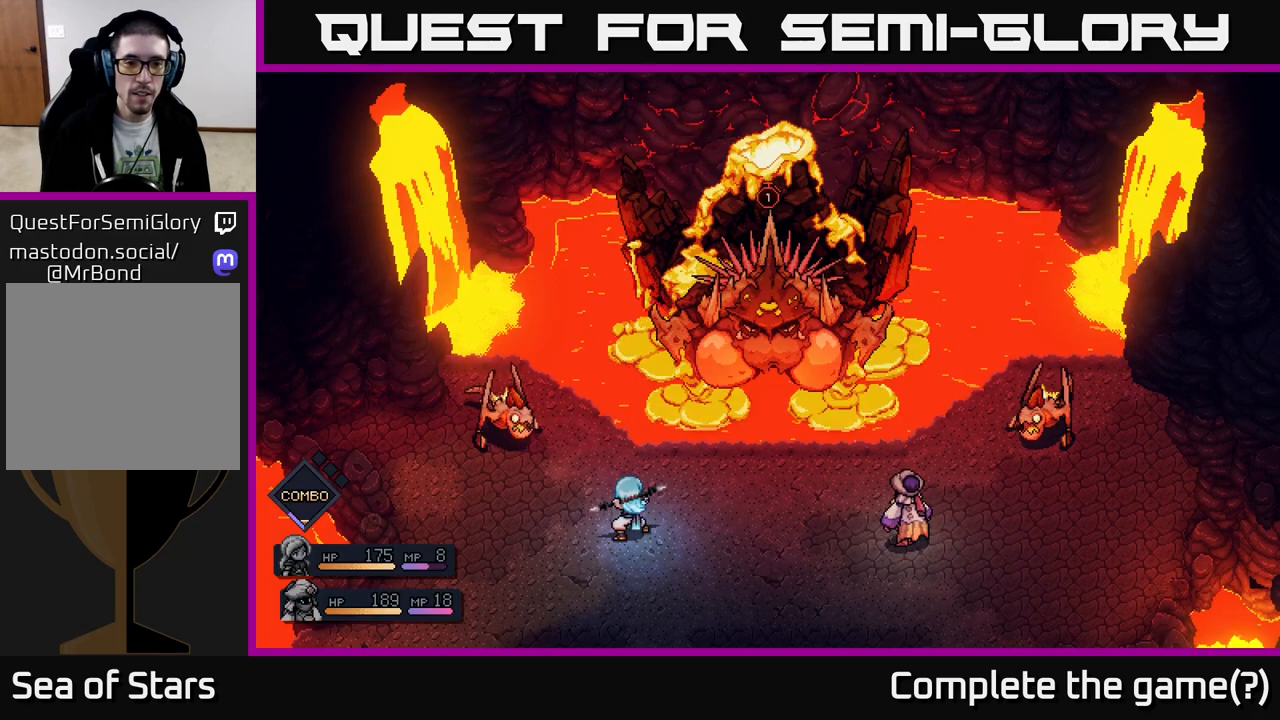
{"buttons": [], "left_stick": "center", "right_stick": "center", "events": []}
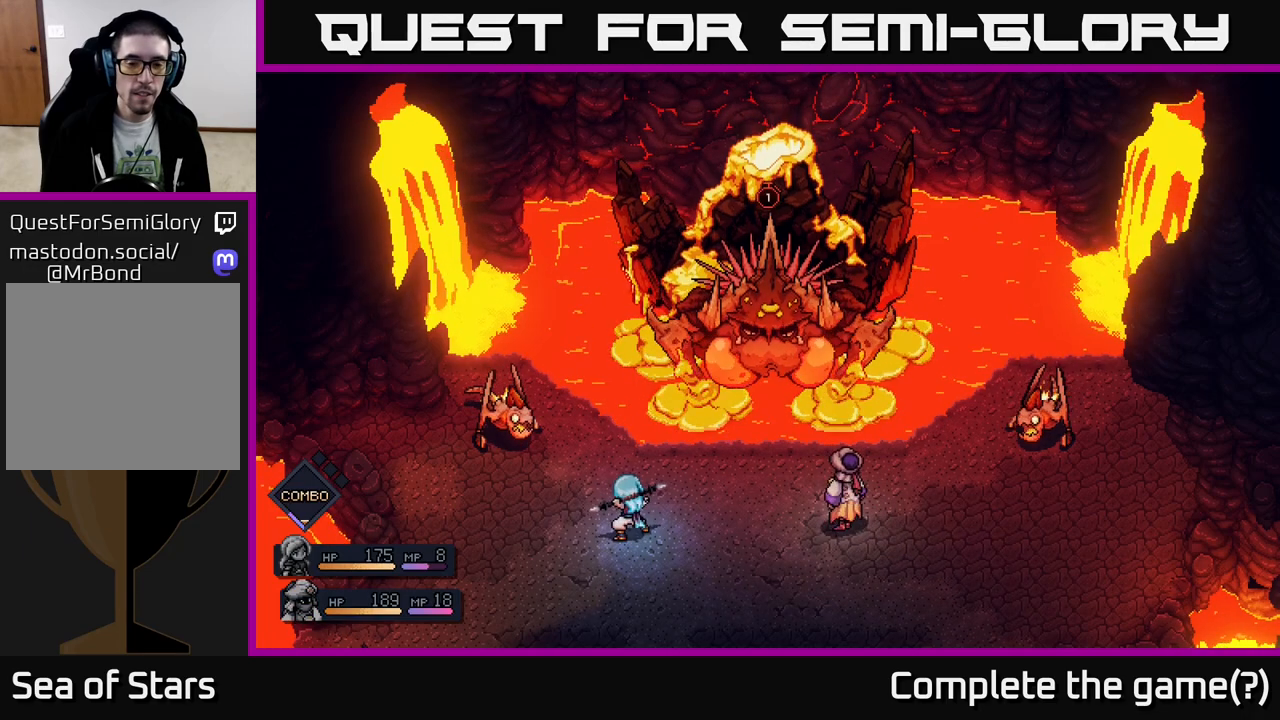
{"buttons": [], "left_stick": "center", "right_stick": "center", "events": []}